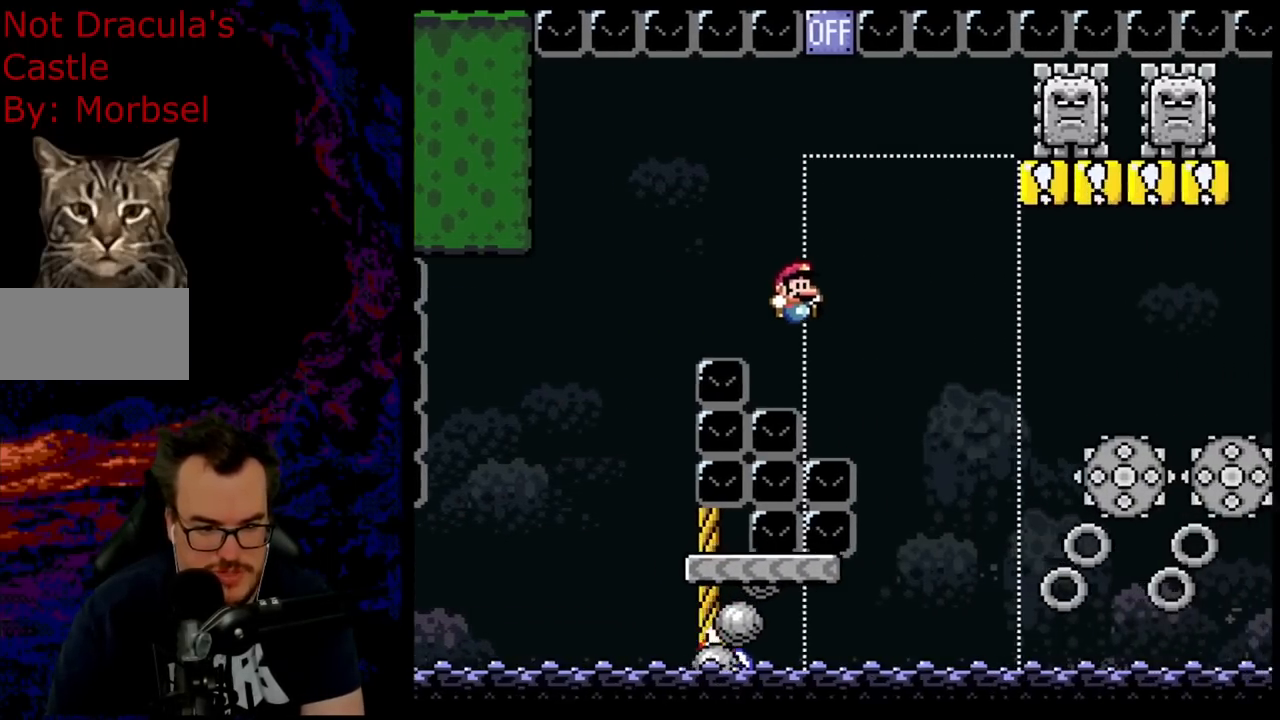
Gameplay with a controller (Nintendo layout); each line is a JSON object with the inputs held at the frame after it. "events" lists button and stick changes between this image and that frame as [ms after this image, input, new state], when the widget could be followed in between. Not read: L3 R3.
{"buttons": ["B", "Y"], "events": [[267, "DPAD_DOWN", "down"], [283, "DPAD_LEFT", "down"], [283, "DPAD_RIGHT", "up"], [317, "DPAD_DOWN", "up"], [417, "DPAD_LEFT", "up"]]}
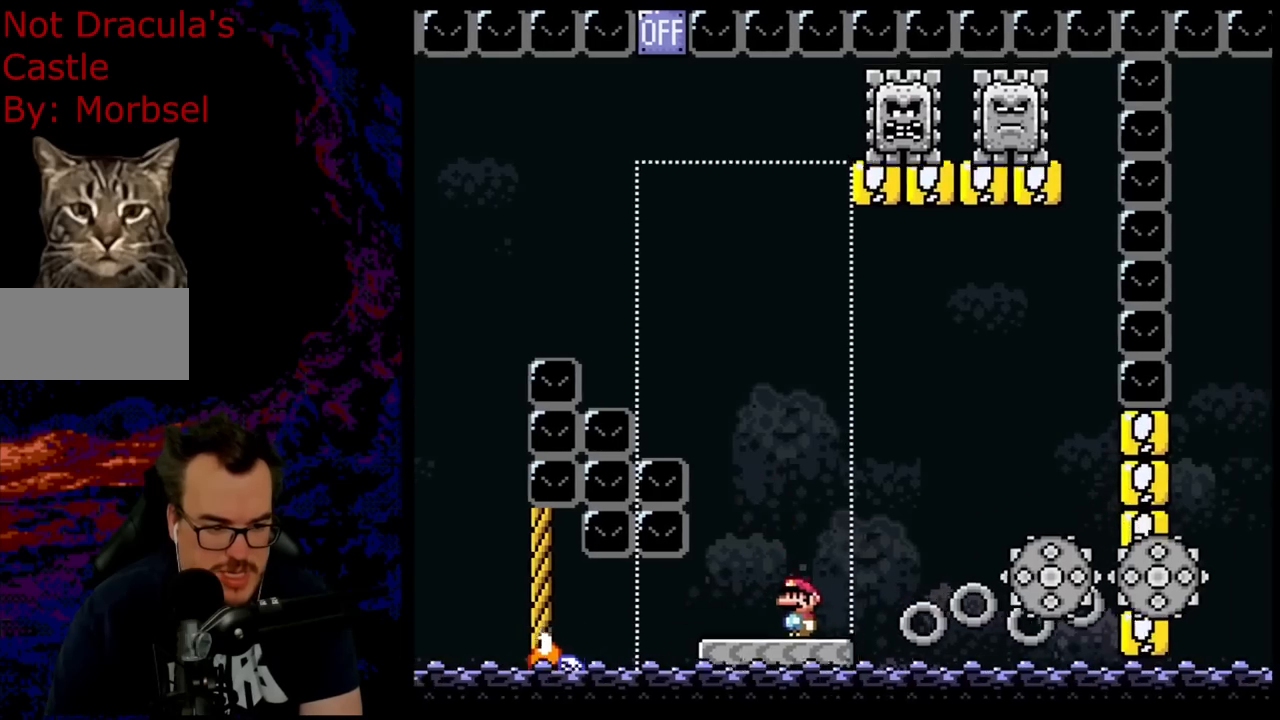
{"buttons": ["B", "Y", "DPAD_LEFT"], "events": [[100, "DPAD_LEFT", "down"], [233, "DPAD_LEFT", "up"], [300, "DPAD_LEFT", "down"]]}
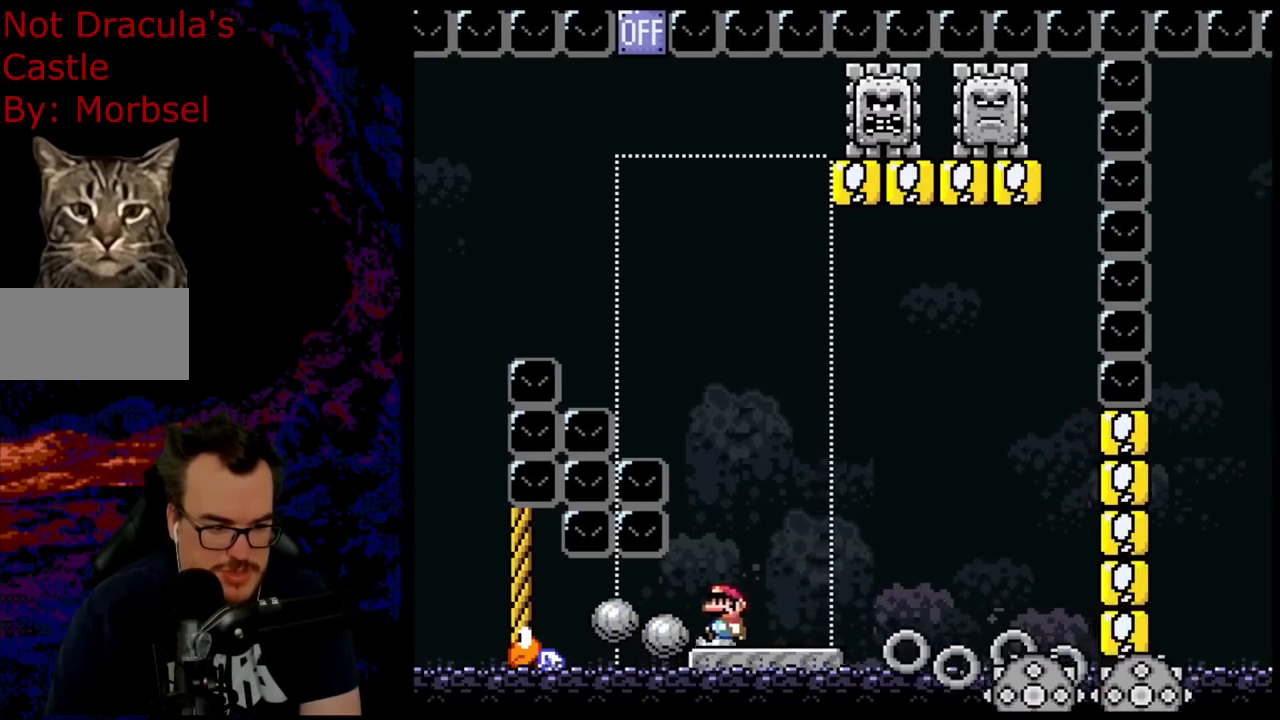
{"buttons": ["B", "Y", "DPAD_LEFT"], "events": []}
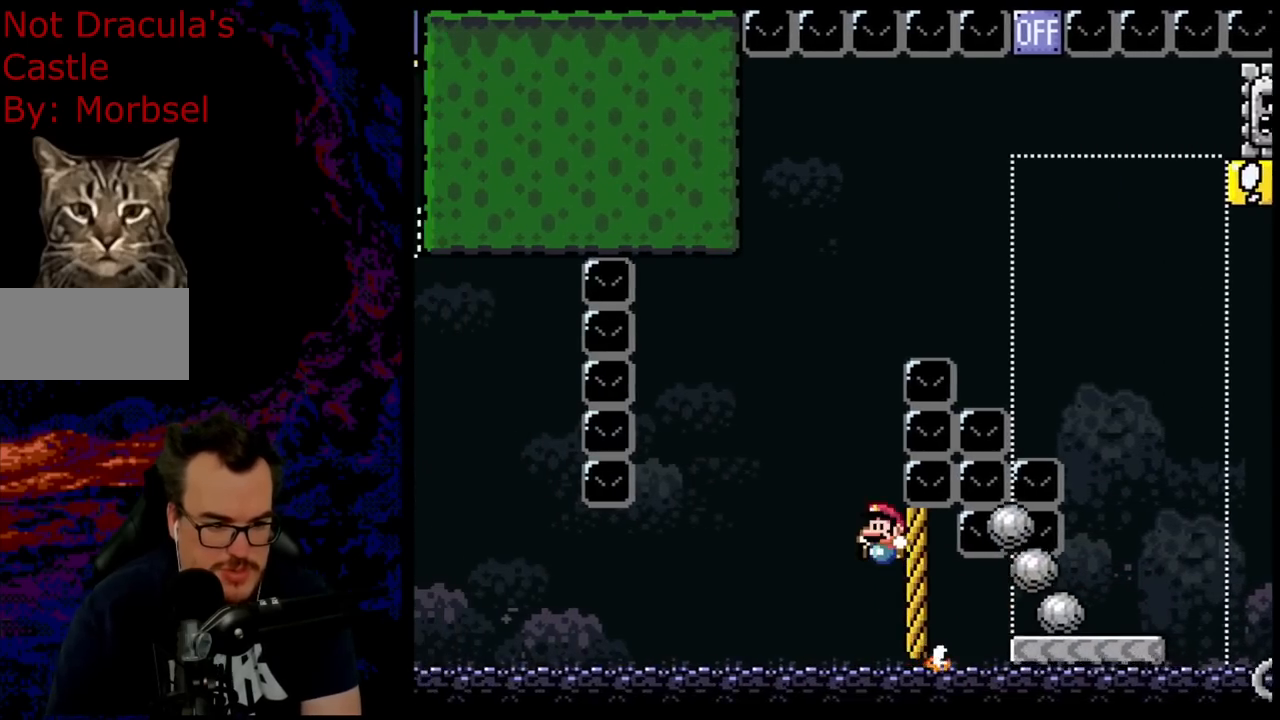
{"buttons": ["B", "Y", "DPAD_RIGHT"], "events": [[117, "DPAD_LEFT", "up"], [183, "DPAD_RIGHT", "down"]]}
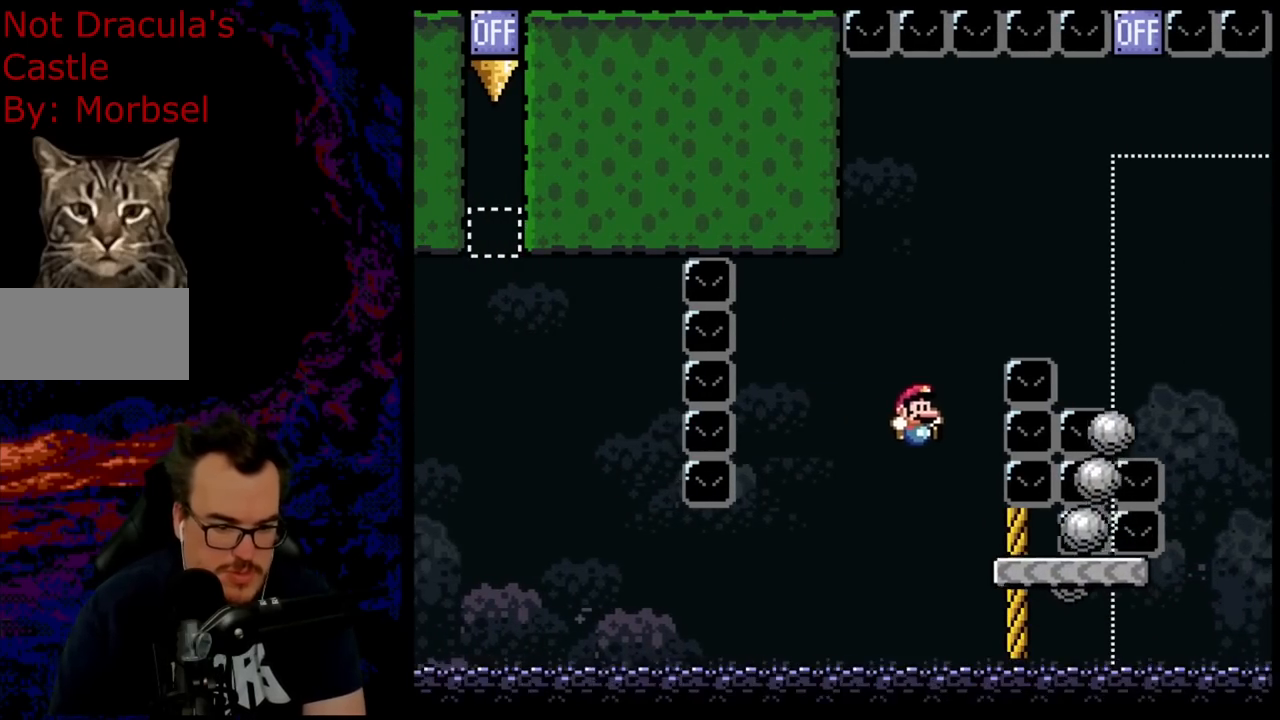
{"buttons": ["X", "DPAD_RIGHT"], "events": [[100, "DPAD_DOWN", "down"], [117, "DPAD_LEFT", "down"], [117, "DPAD_RIGHT", "up"], [133, "DPAD_DOWN", "up"], [217, "DPAD_LEFT", "up"], [400, "DPAD_RIGHT", "down"], [433, "B", "up"], [483, "X", "down"], [500, "Y", "up"]]}
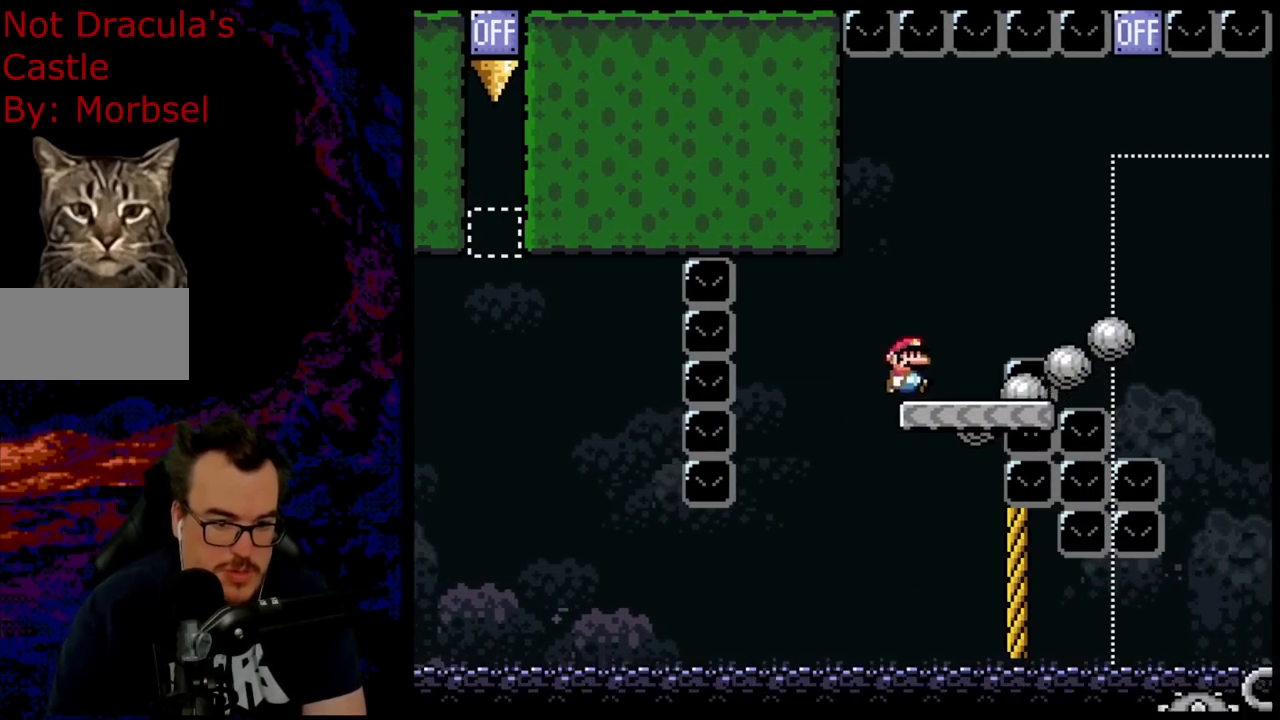
{"buttons": ["A", "X", "DPAD_RIGHT"], "events": [[433, "A", "down"]]}
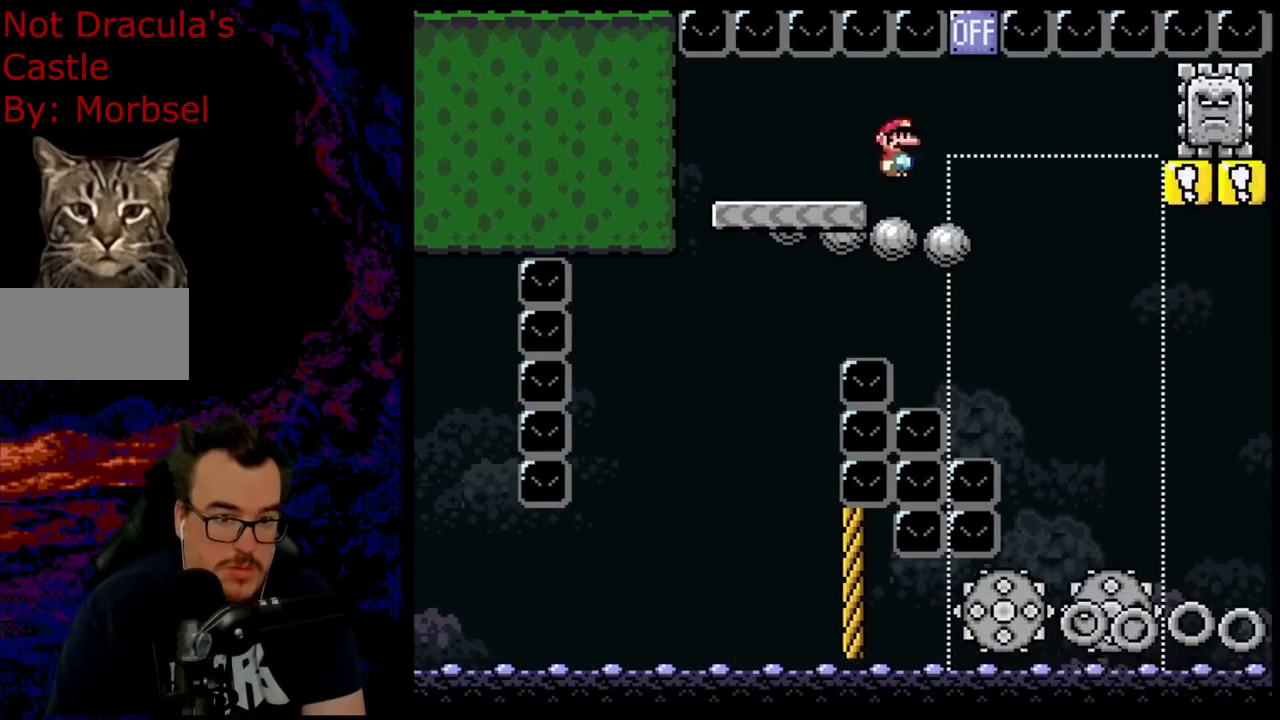
{"buttons": ["A", "X", "DPAD_RIGHT"], "events": []}
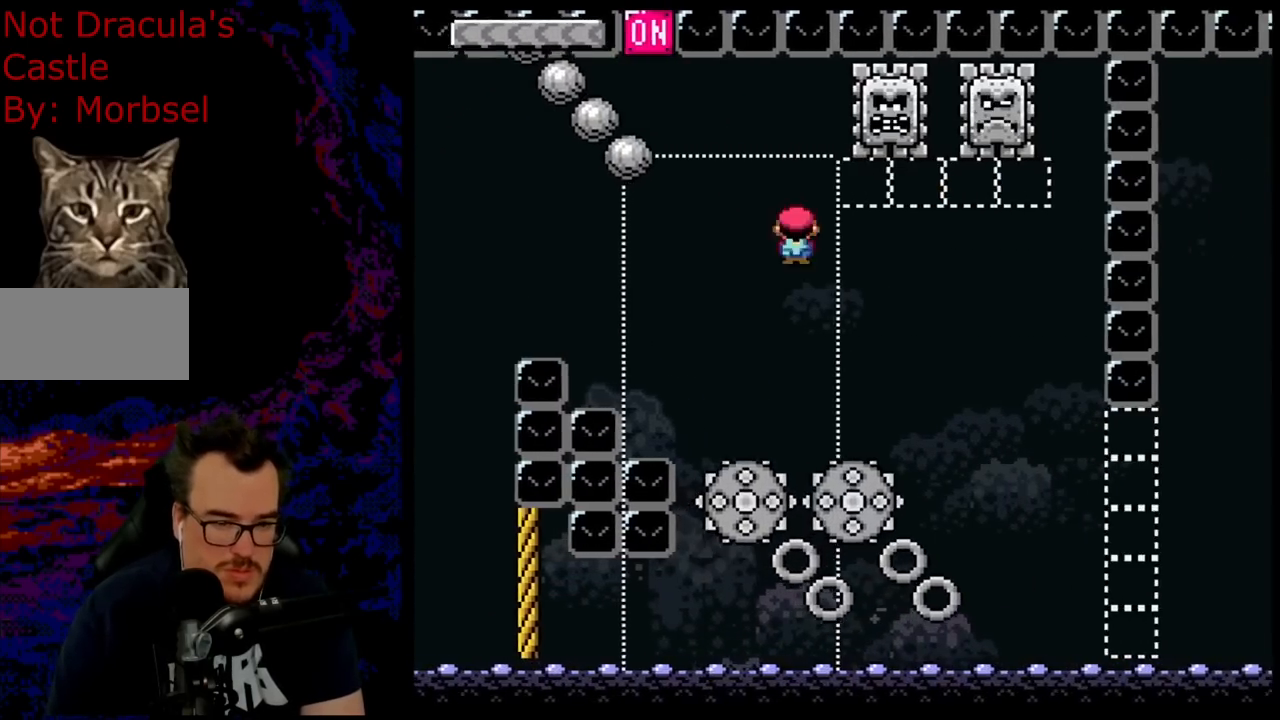
{"buttons": ["A", "X", "DPAD_LEFT"], "events": [[150, "A", "up"], [450, "A", "down"], [450, "DPAD_DOWN", "down"], [450, "DPAD_LEFT", "down"], [450, "DPAD_RIGHT", "up"], [467, "DPAD_DOWN", "up"]]}
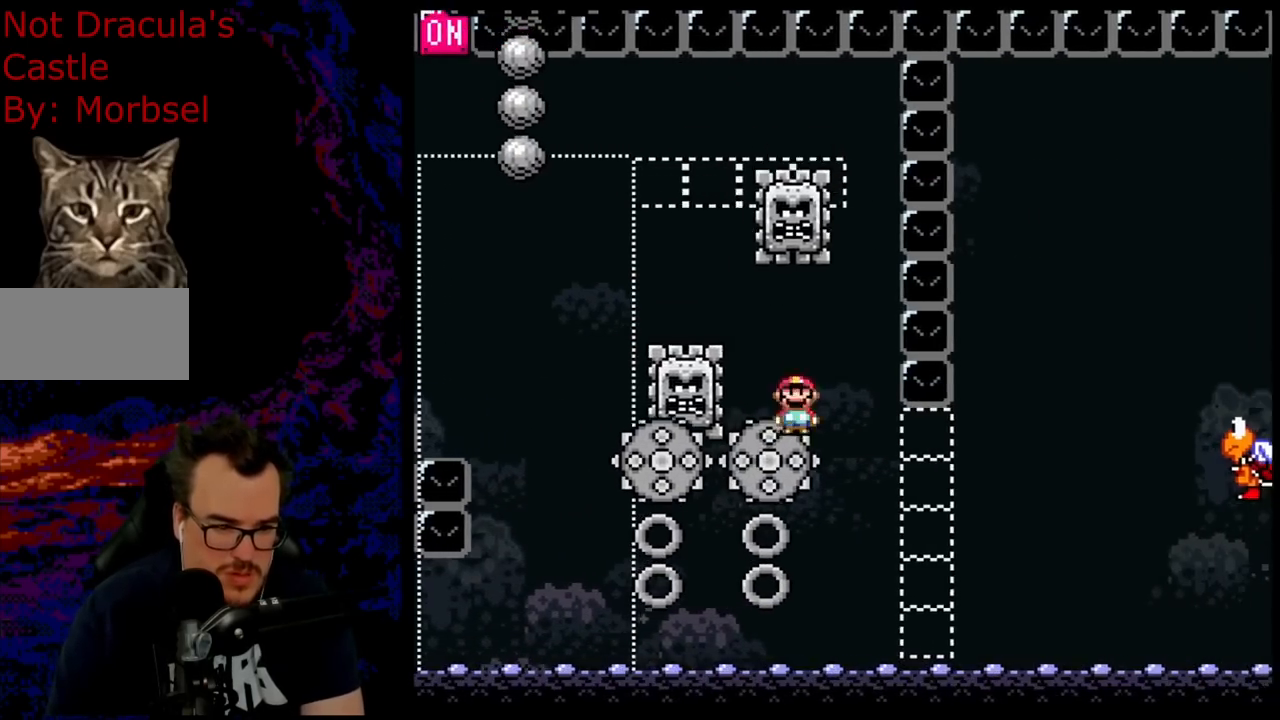
{"buttons": ["X"], "events": [[33, "DPAD_DOWN", "down"], [33, "DPAD_LEFT", "up"], [50, "DPAD_DOWN", "up"], [50, "DPAD_RIGHT", "down"], [183, "A", "up"], [283, "DPAD_LEFT", "down"], [283, "DPAD_RIGHT", "up"], [433, "DPAD_LEFT", "up"]]}
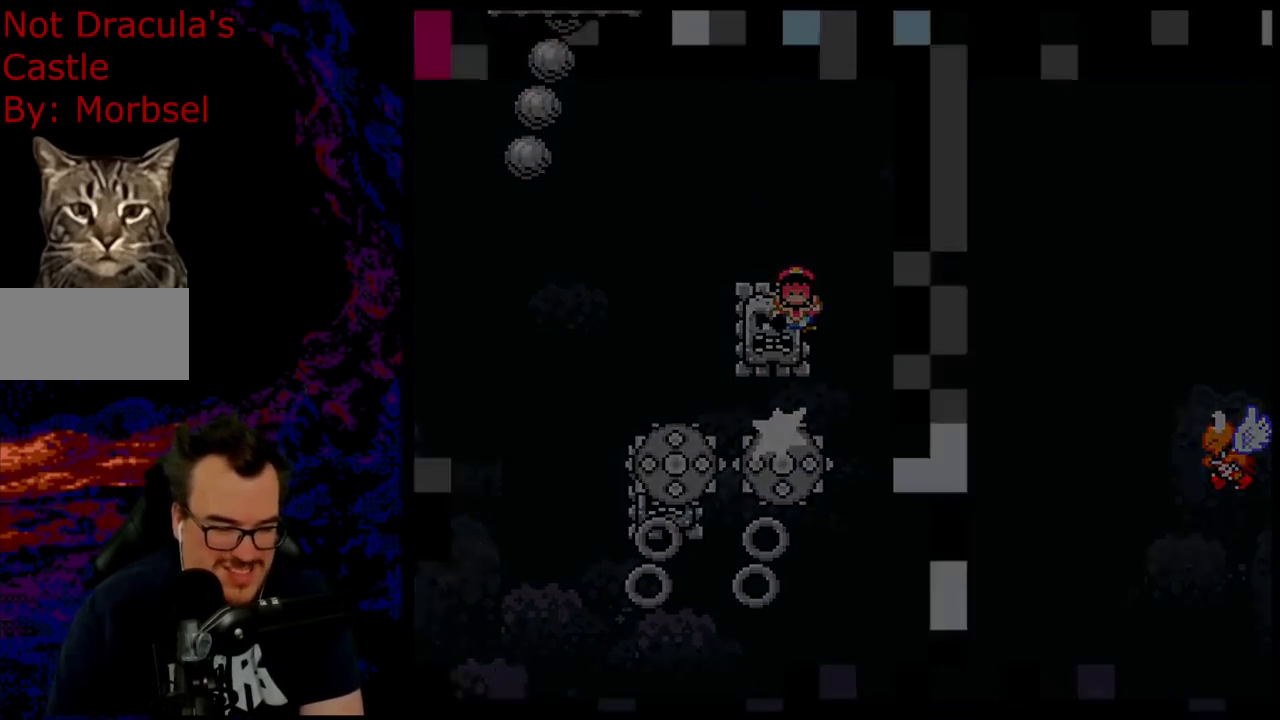
{"buttons": [], "events": [[133, "X", "up"]]}
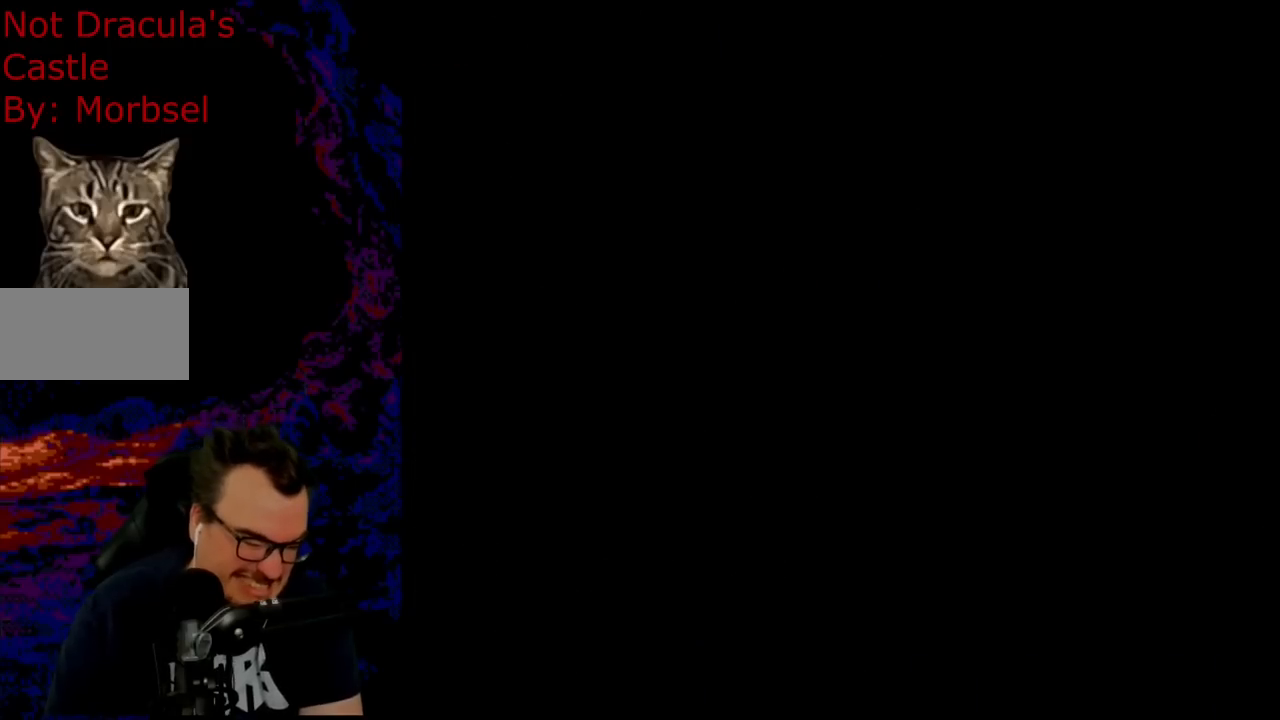
{"buttons": [], "events": []}
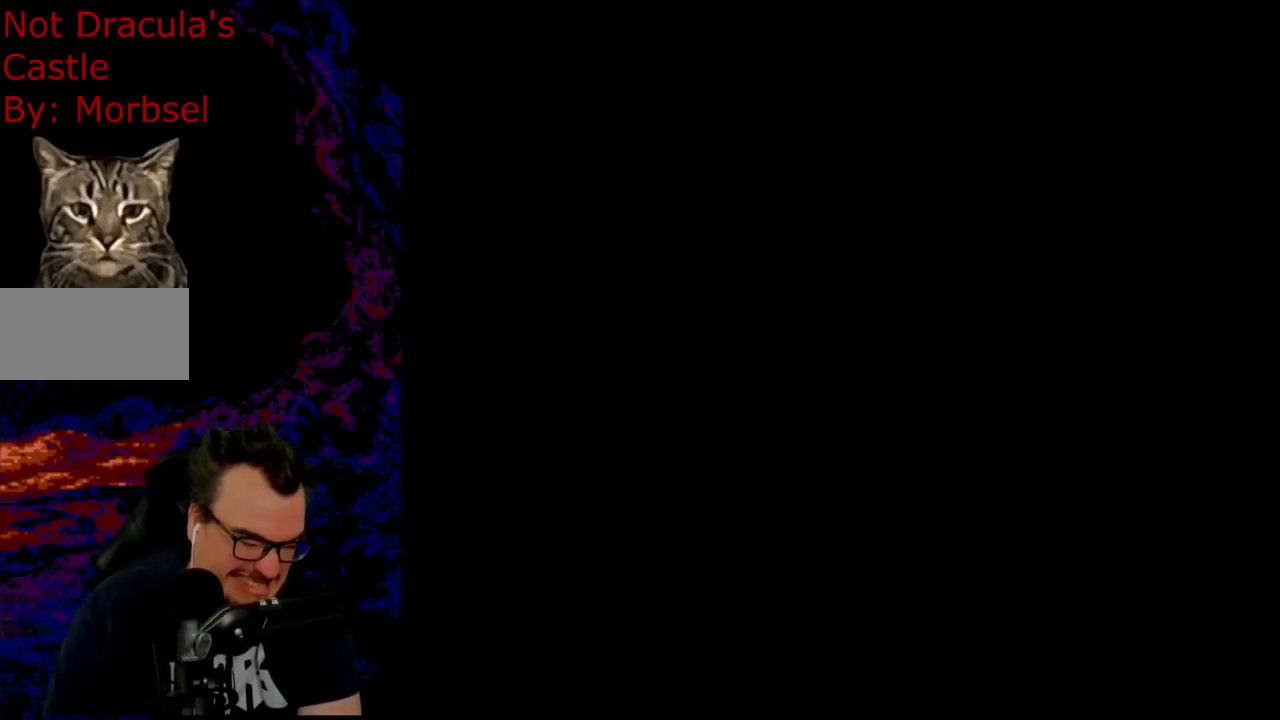
{"buttons": [], "events": []}
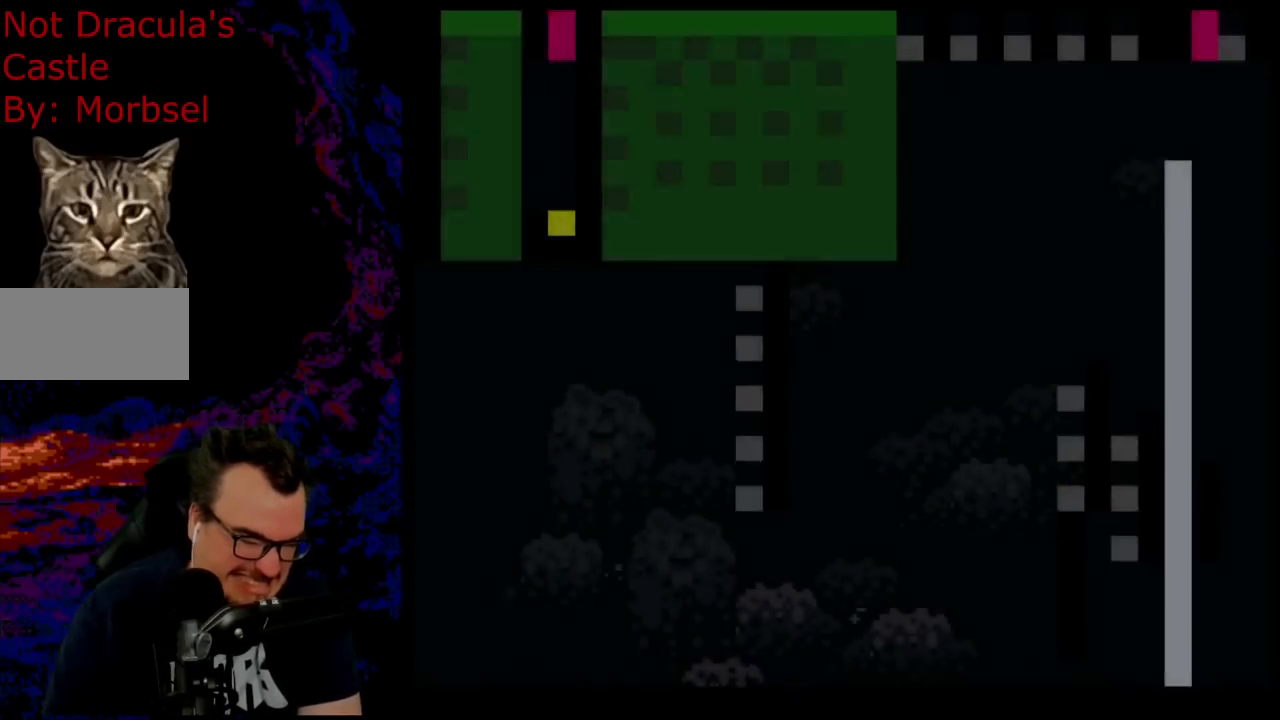
{"buttons": [], "events": []}
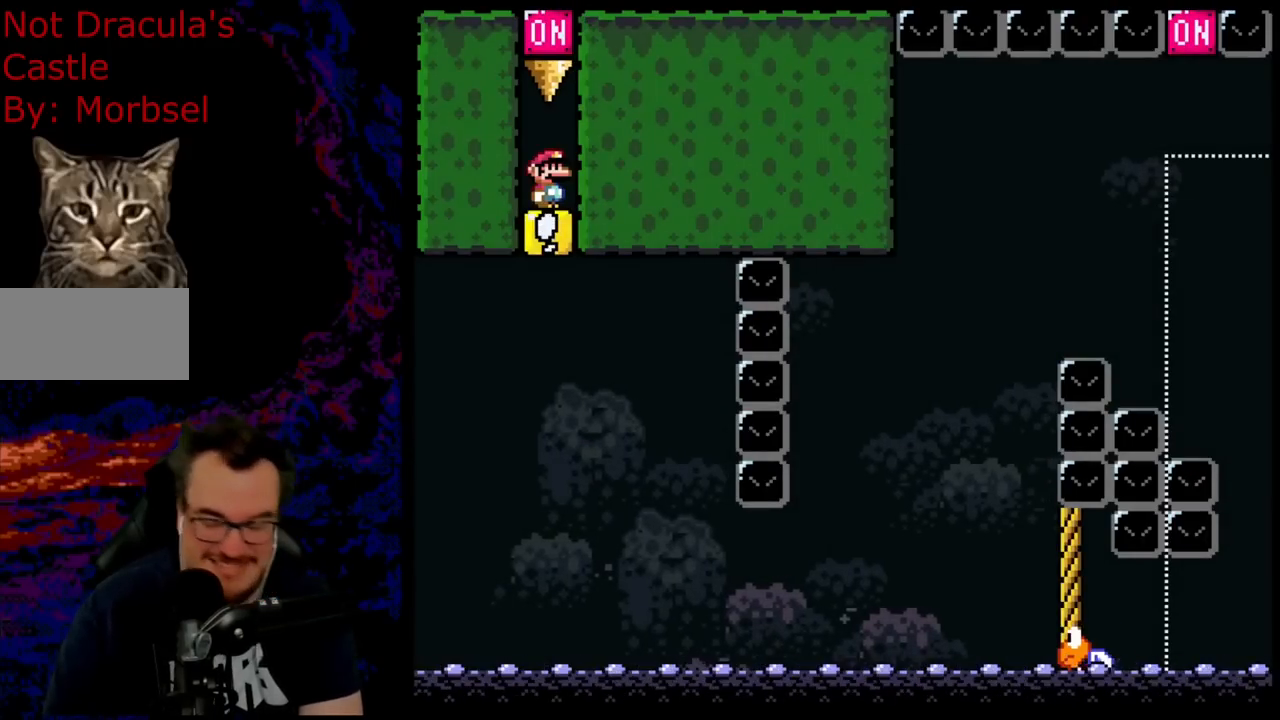
{"buttons": [], "events": []}
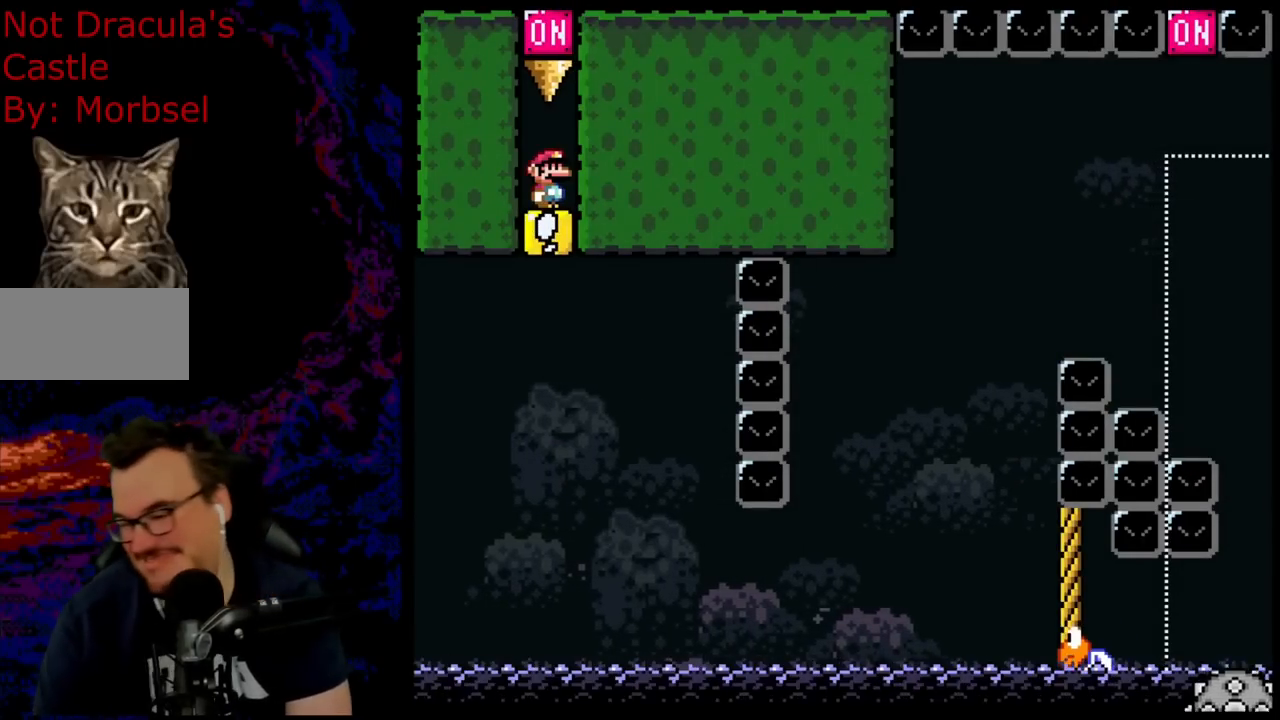
{"buttons": [], "events": []}
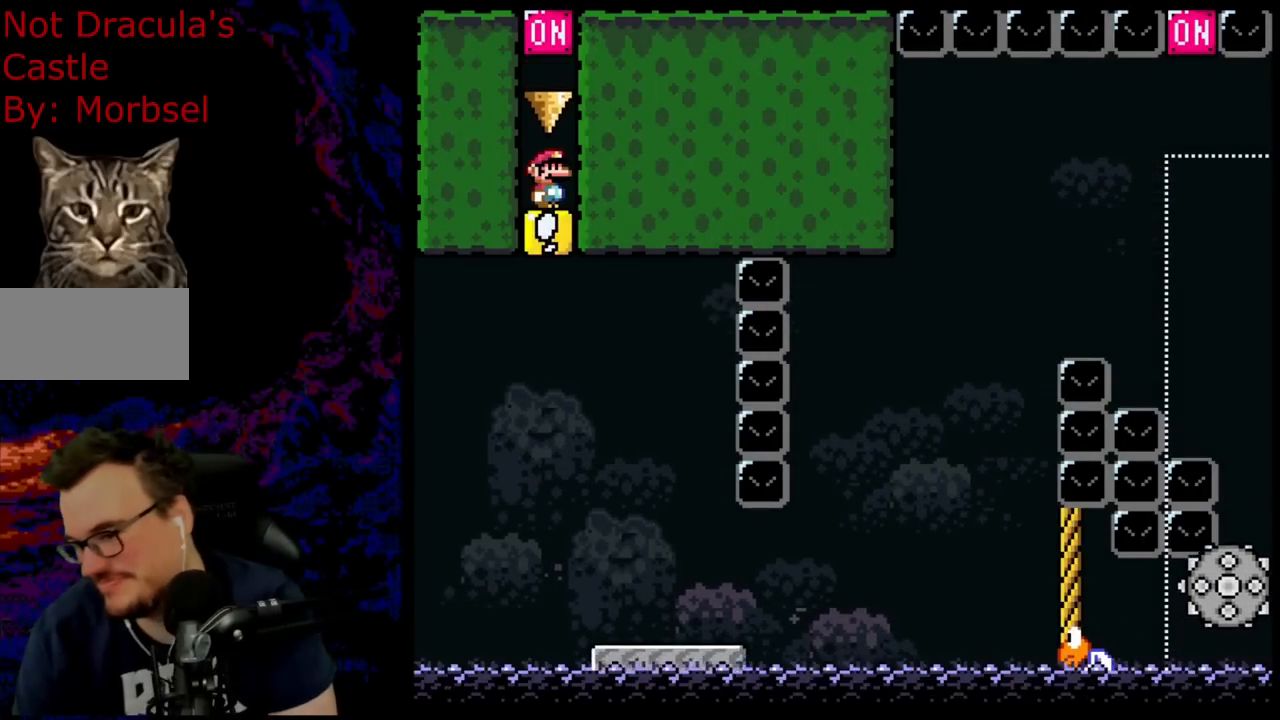
{"buttons": [], "events": []}
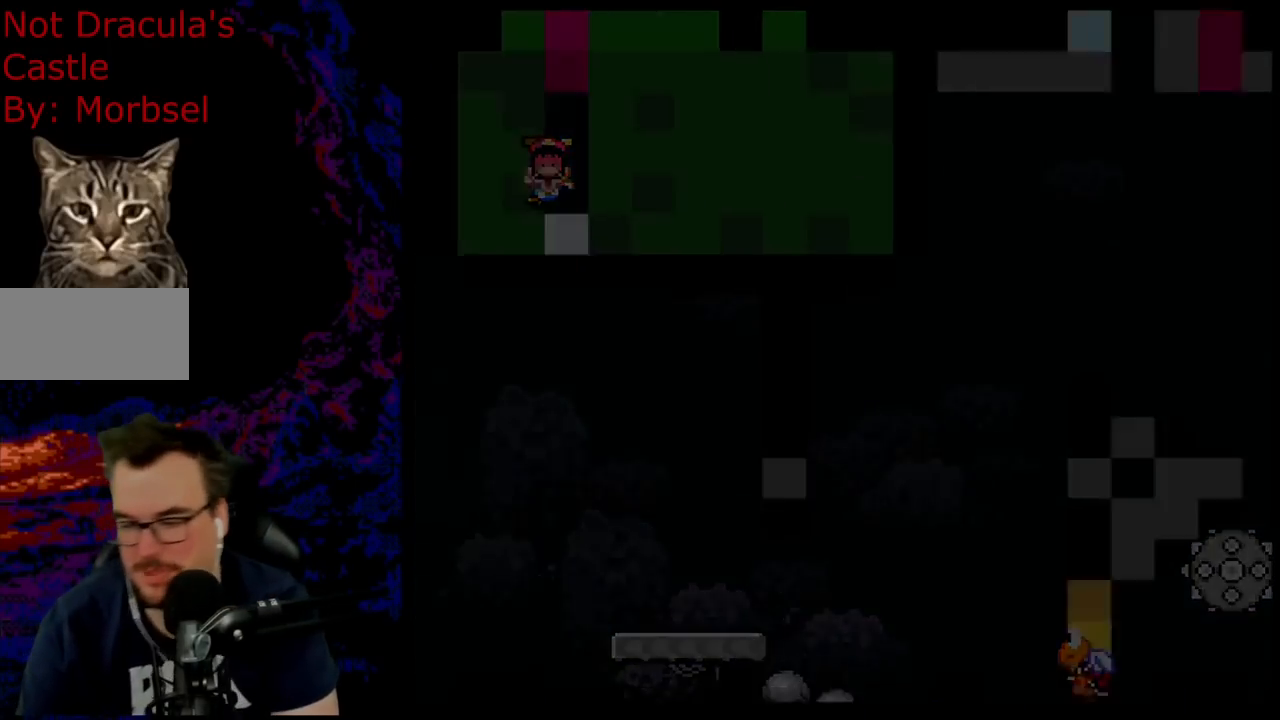
{"buttons": [], "events": []}
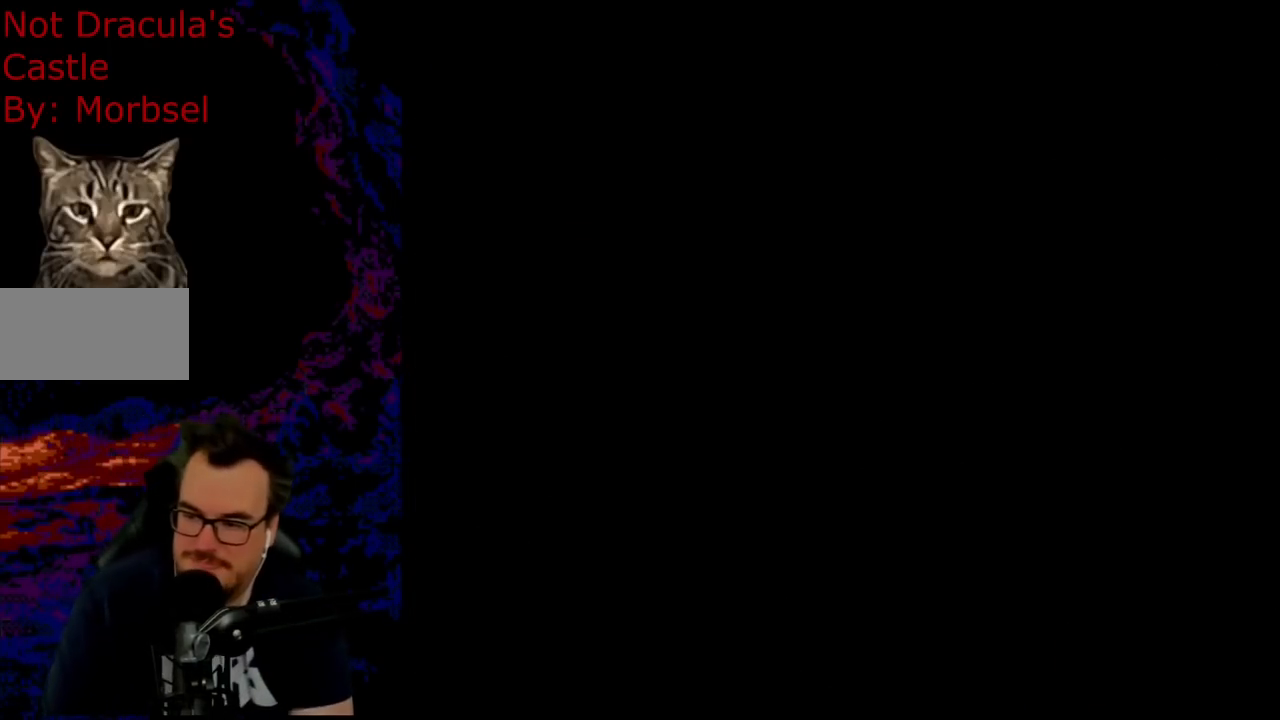
{"buttons": [], "events": [[217, "Y", "down"], [350, "X", "down"], [350, "Y", "up"], [383, "X", "up"]]}
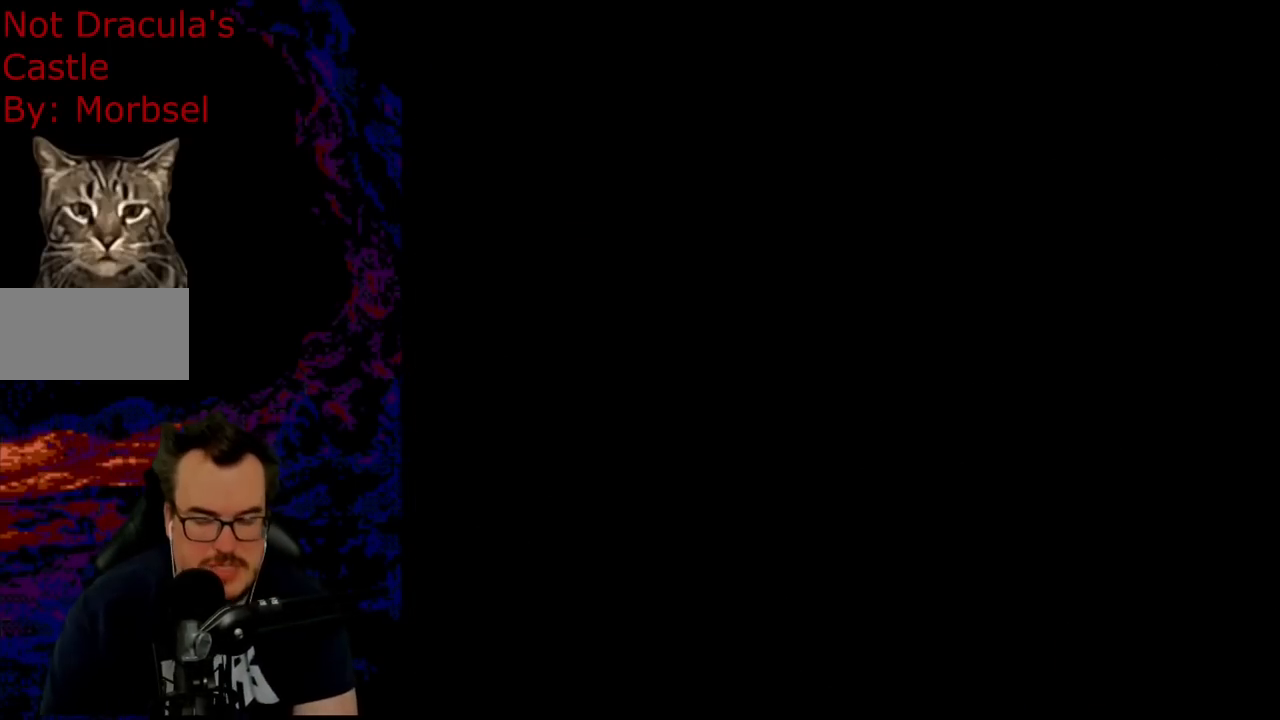
{"buttons": [], "events": []}
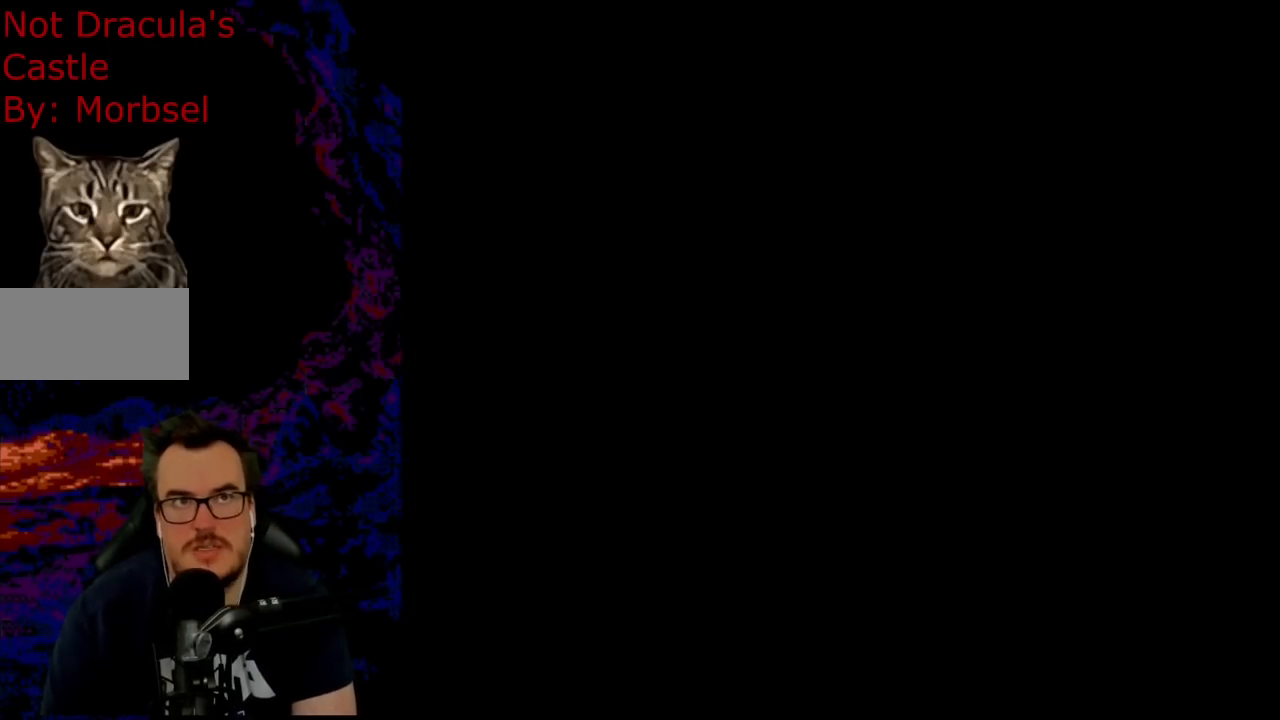
{"buttons": ["B", "Y"], "events": [[233, "B", "down"], [267, "Y", "down"]]}
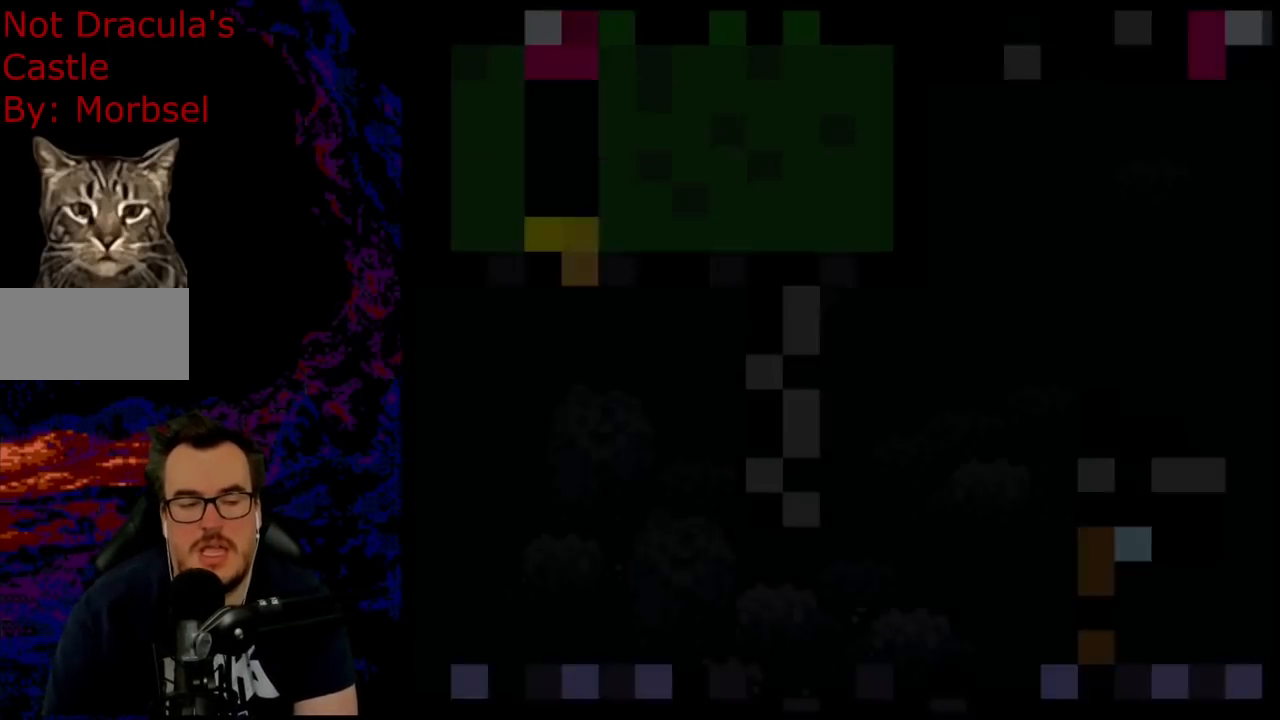
{"buttons": ["Y"], "events": [[33, "B", "up"]]}
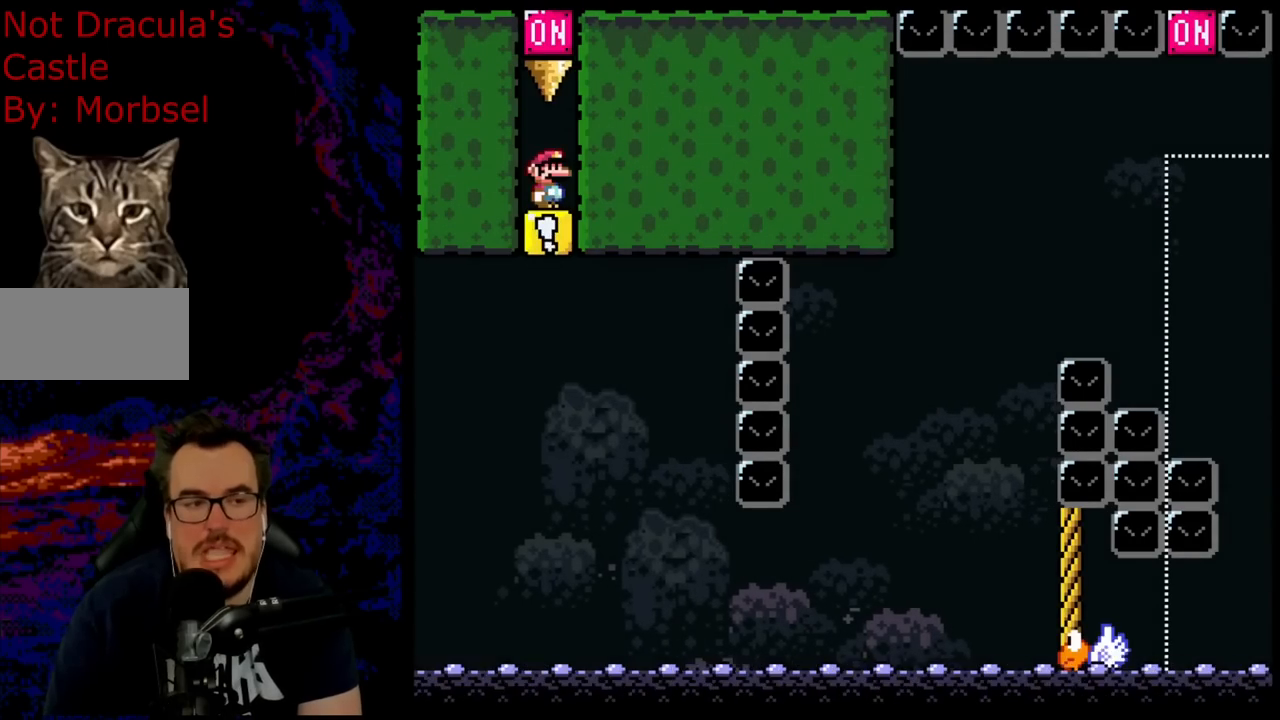
{"buttons": ["B", "Y", "DPAD_RIGHT"], "events": [[33, "B", "down"], [417, "DPAD_RIGHT", "down"]]}
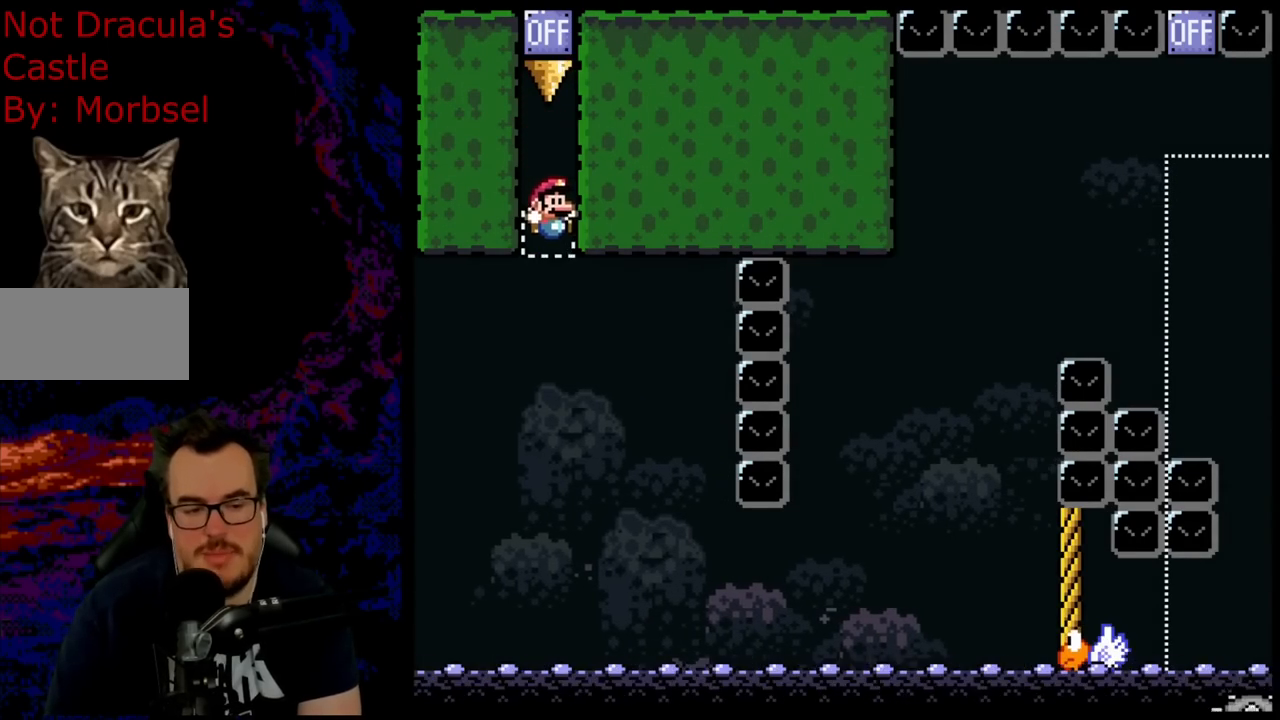
{"buttons": ["B", "Y"], "events": [[300, "DPAD_DOWN", "down"], [317, "DPAD_LEFT", "down"], [317, "DPAD_RIGHT", "up"], [333, "DPAD_DOWN", "up"], [433, "DPAD_LEFT", "up"]]}
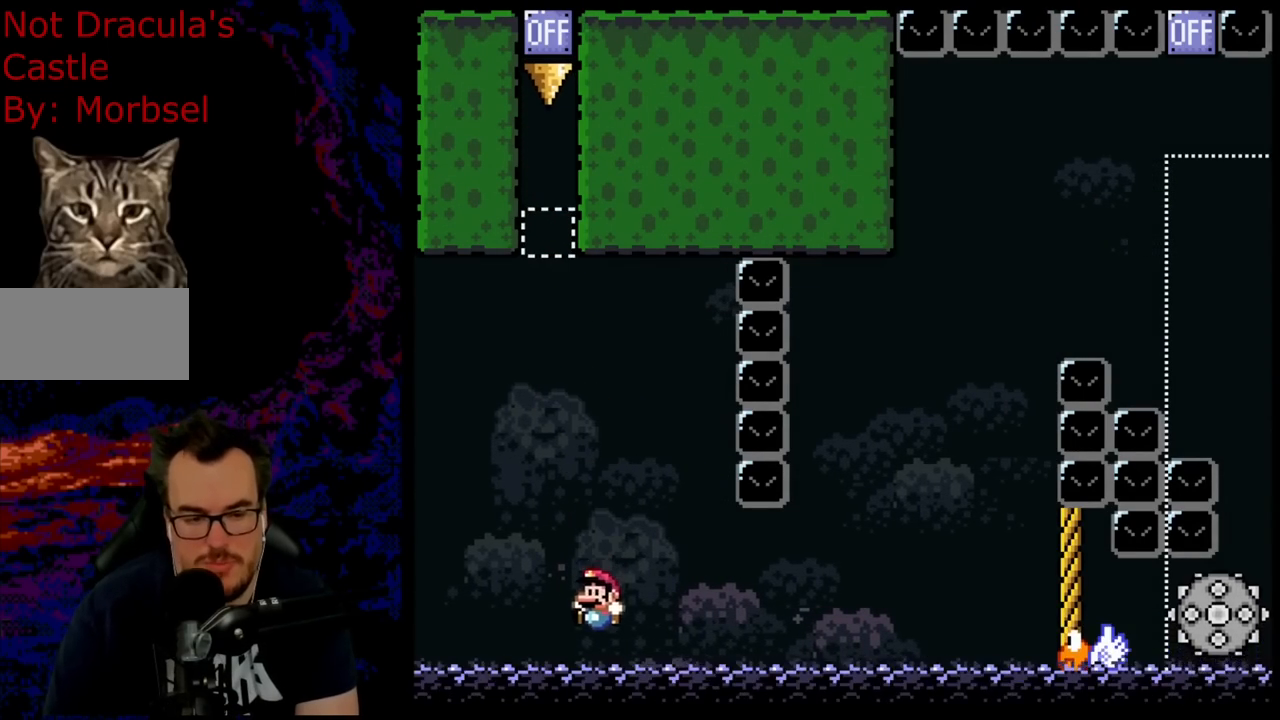
{"buttons": ["Y", "DPAD_RIGHT"], "events": [[400, "B", "up"], [417, "DPAD_RIGHT", "down"]]}
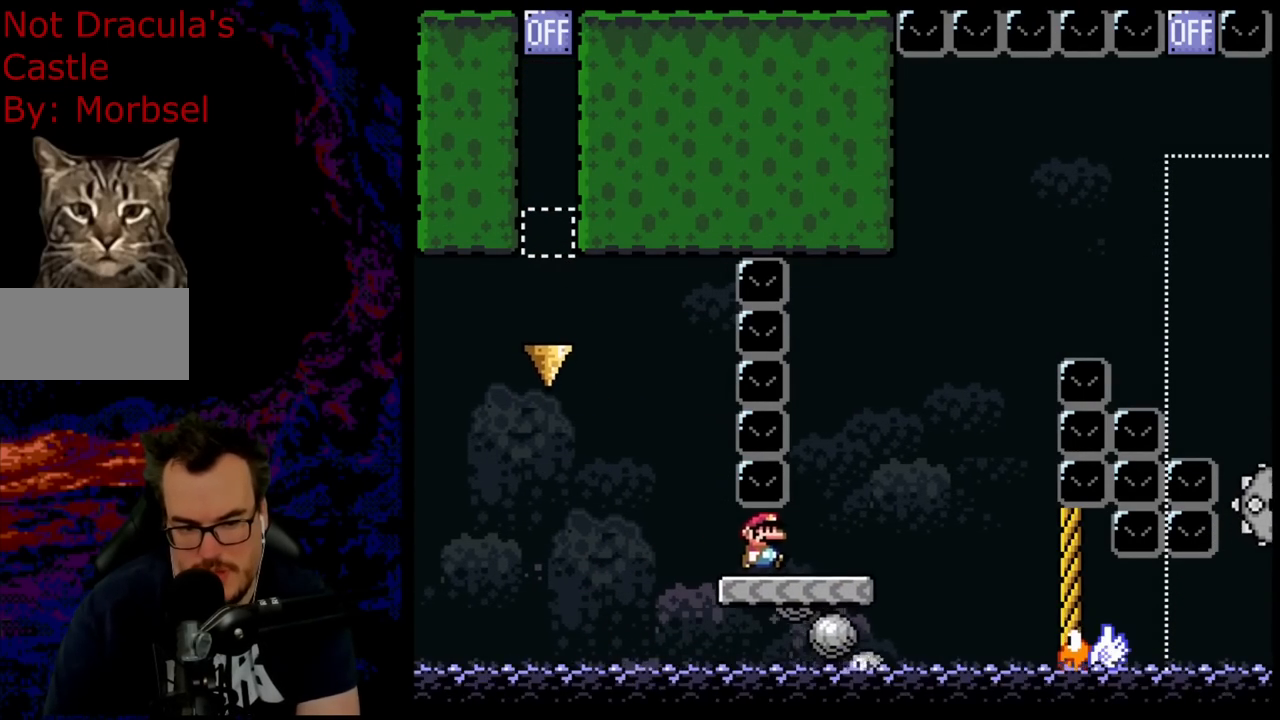
{"buttons": ["B", "Y", "DPAD_RIGHT"], "events": [[267, "B", "down"]]}